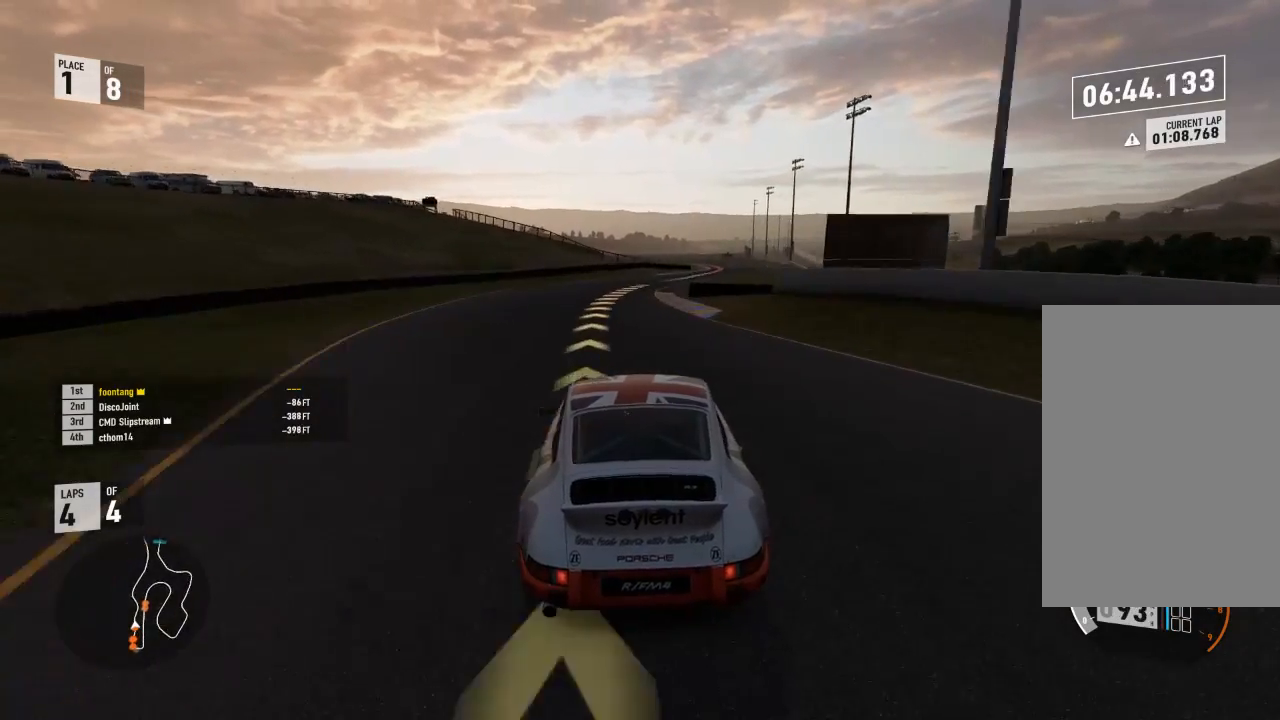
Gameplay with a controller (Xbox layout); each line is a JSON object with the inputs held at the frame after it. "events" lists button and stick changes between this image and that frame as [ms after this image, input, new state], when the widget could be followed in between.
{"buttons": ["R2"], "left_stick": "right", "right_stick": "center", "events": [[333, "left_stick", "center"], [400, "left_stick", "right"]]}
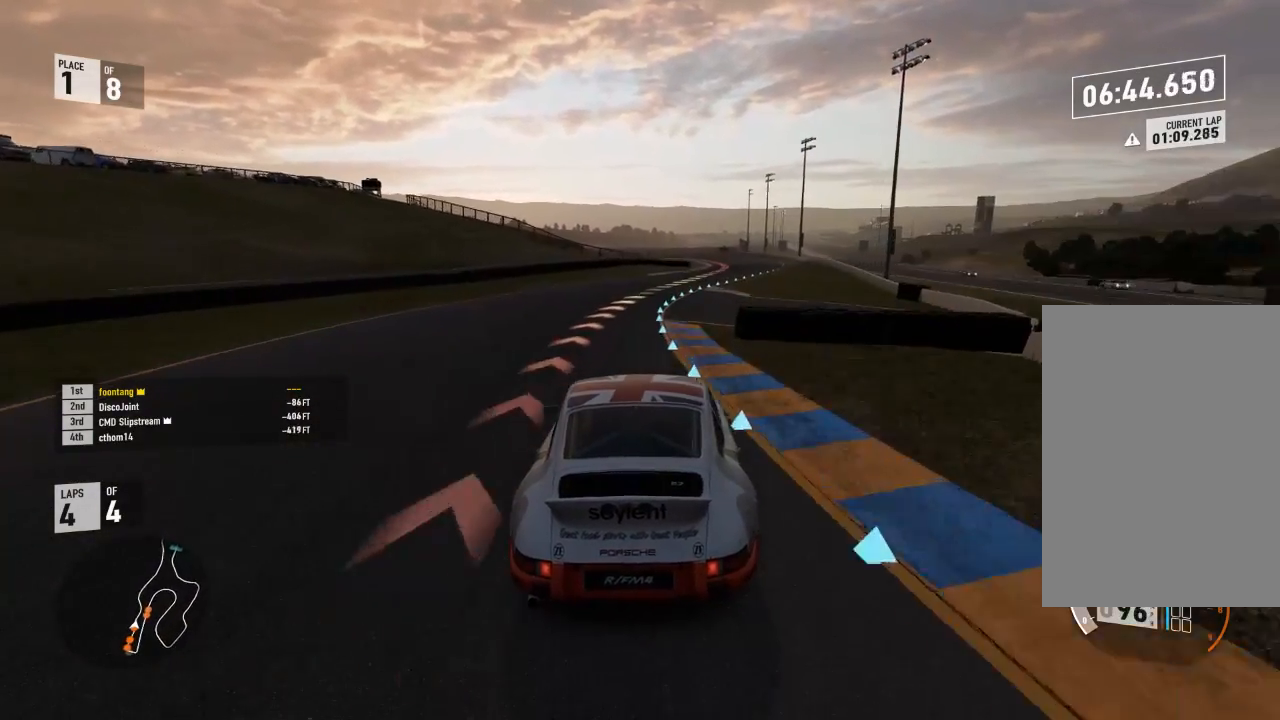
{"buttons": ["R2"], "left_stick": "right", "right_stick": "center", "events": []}
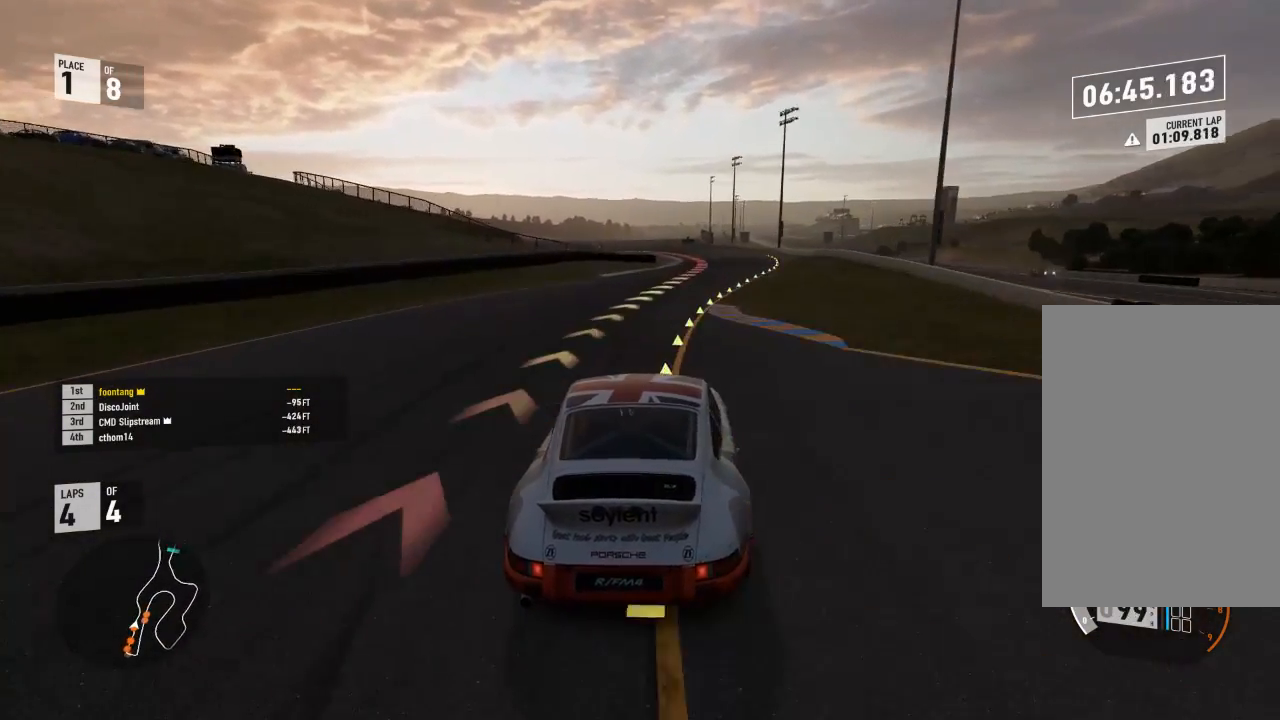
{"buttons": ["R2"], "left_stick": "center", "right_stick": "center", "events": [[33, "left_stick", "center"], [100, "left_stick", "right"], [467, "left_stick", "center"]]}
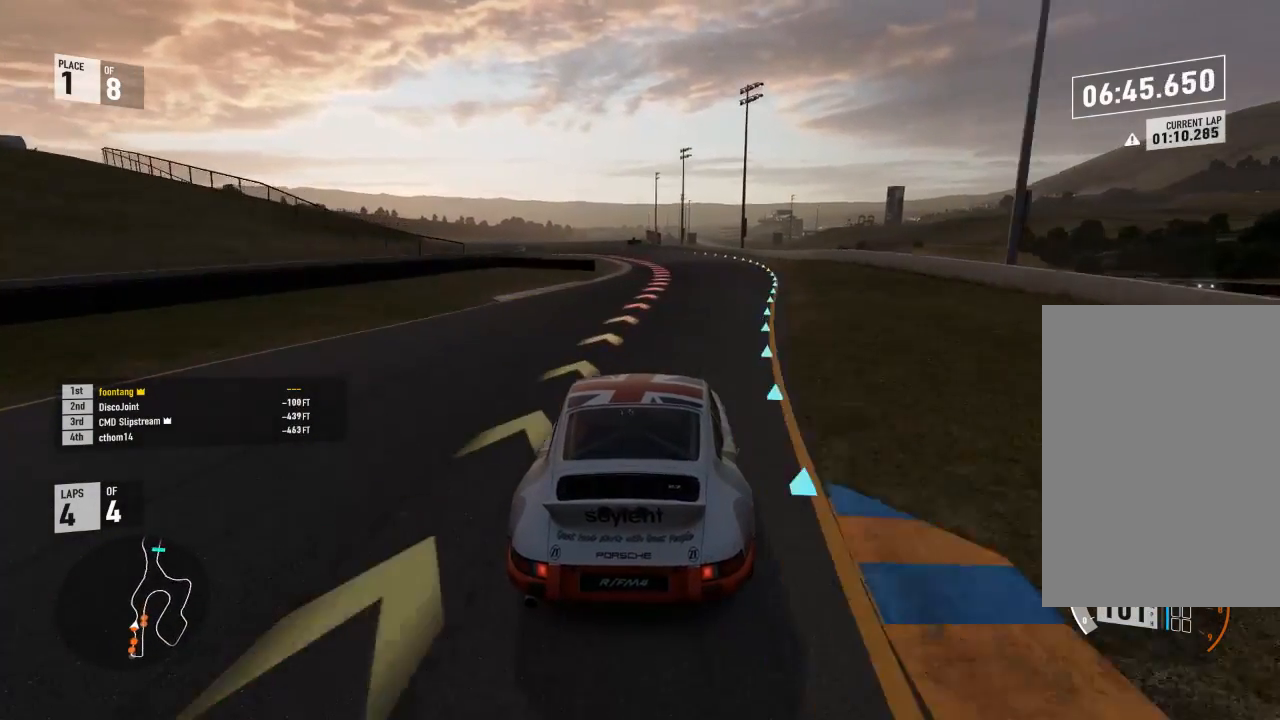
{"buttons": ["L2"], "left_stick": "center", "right_stick": "center", "events": [[400, "L2", "down"], [400, "R2", "up"]]}
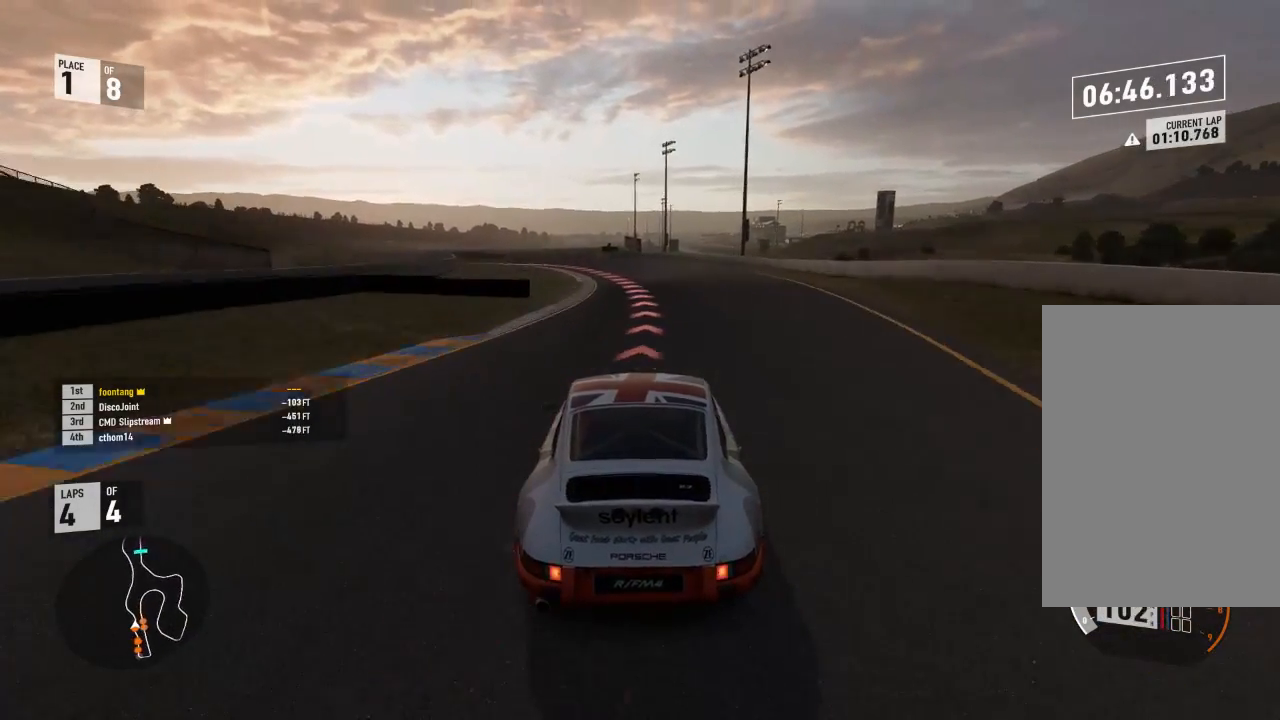
{"buttons": ["R2"], "left_stick": "left", "right_stick": "center", "events": [[33, "left_stick", "left"], [300, "L2", "up"], [400, "R2", "down"]]}
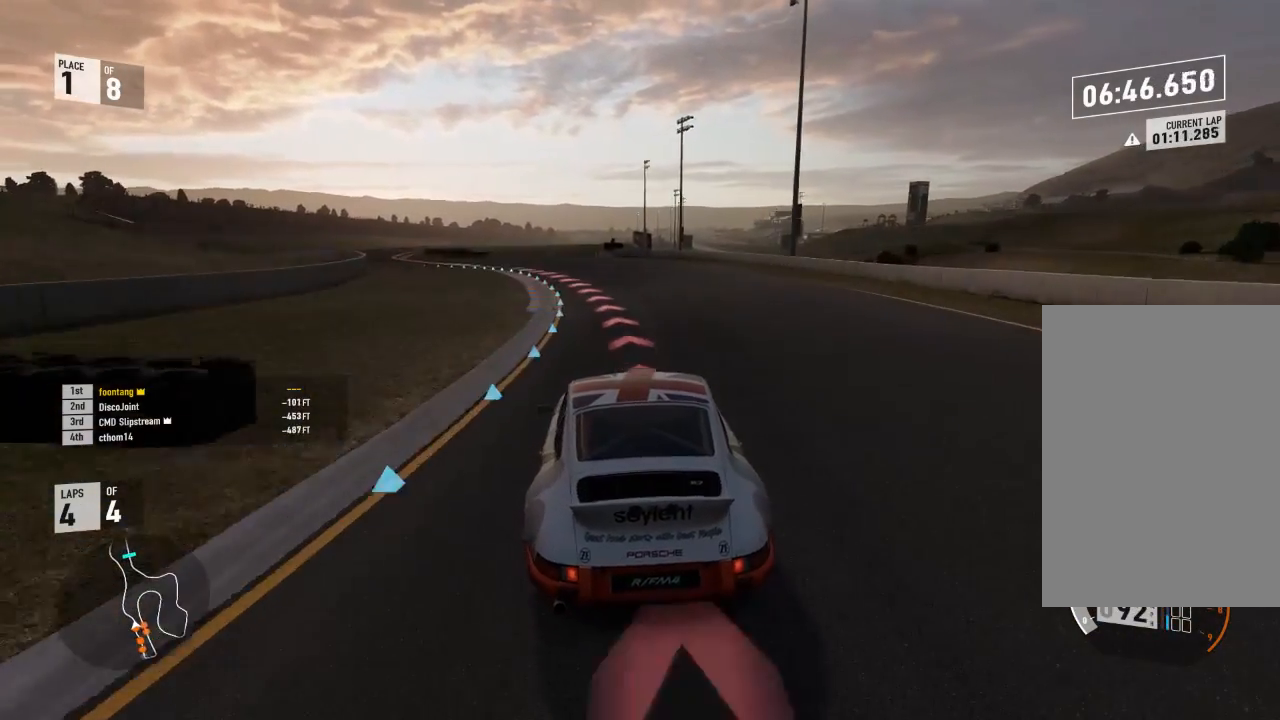
{"buttons": [], "left_stick": "left", "right_stick": "center", "events": [[33, "R2", "up"], [200, "R2", "down"], [267, "R2", "up"], [367, "R2", "down"], [467, "R2", "up"]]}
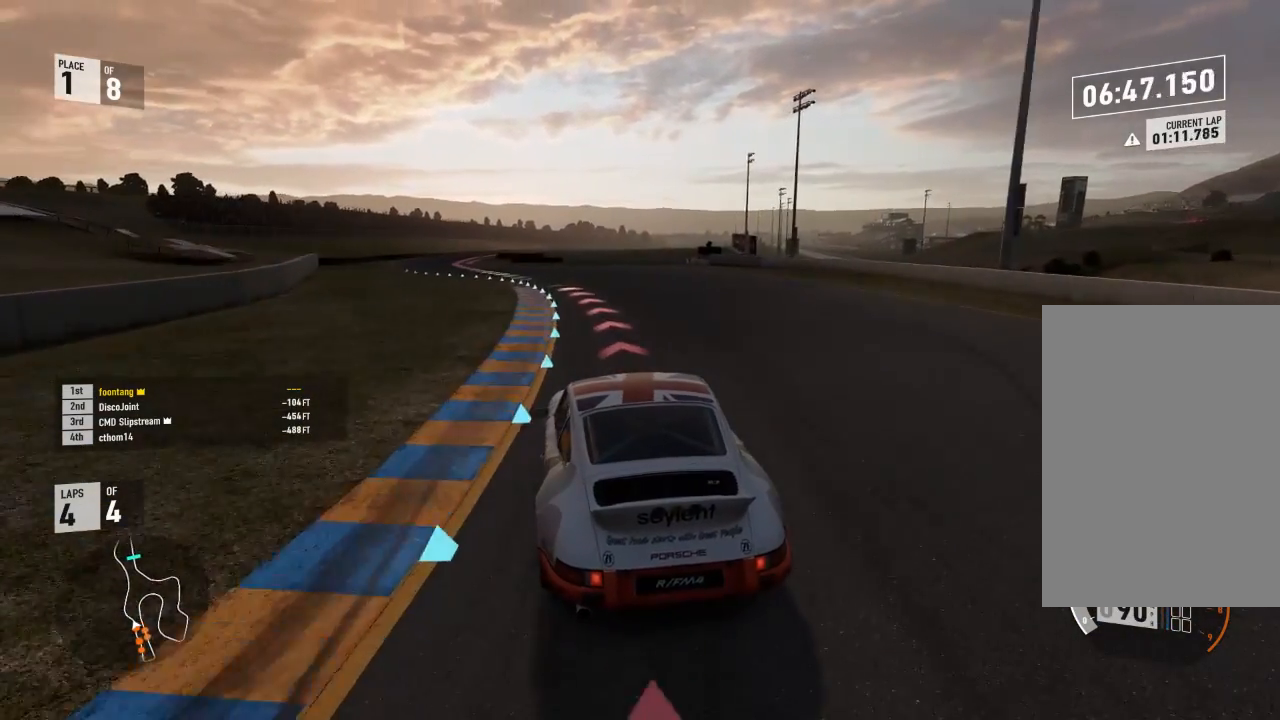
{"buttons": ["R2"], "left_stick": "left", "right_stick": "center", "events": [[133, "R2", "down"], [233, "R2", "up"], [333, "R2", "down"]]}
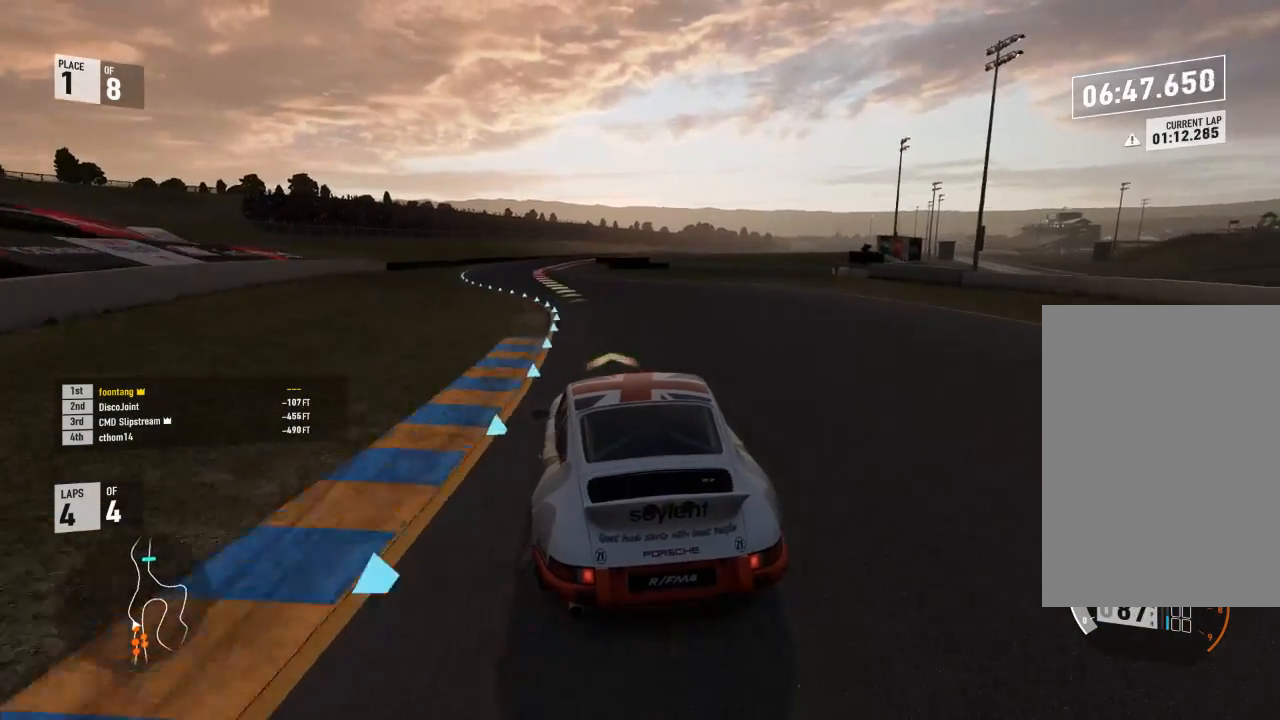
{"buttons": ["R2", "L3"], "left_stick": "left", "right_stick": "center", "events": [[267, "L3", "down"]]}
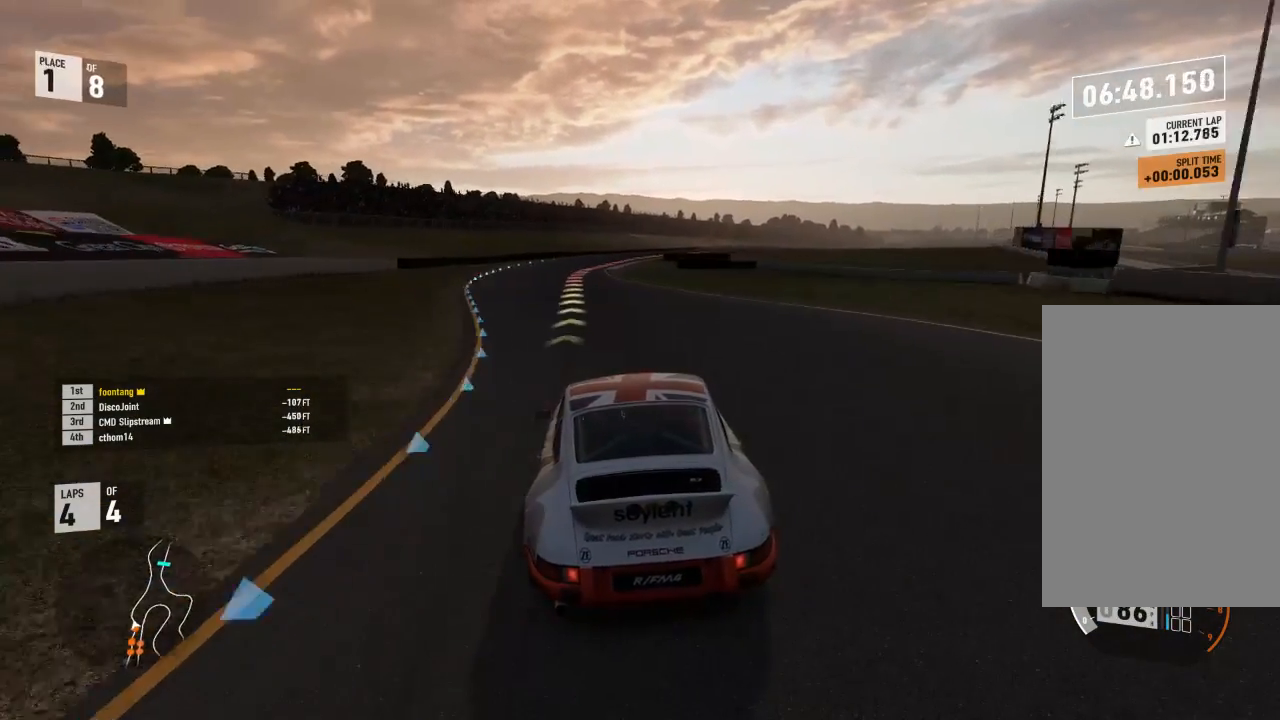
{"buttons": ["R2"], "left_stick": "center", "right_stick": "center", "events": [[433, "L3", "up"], [500, "left_stick", "center"]]}
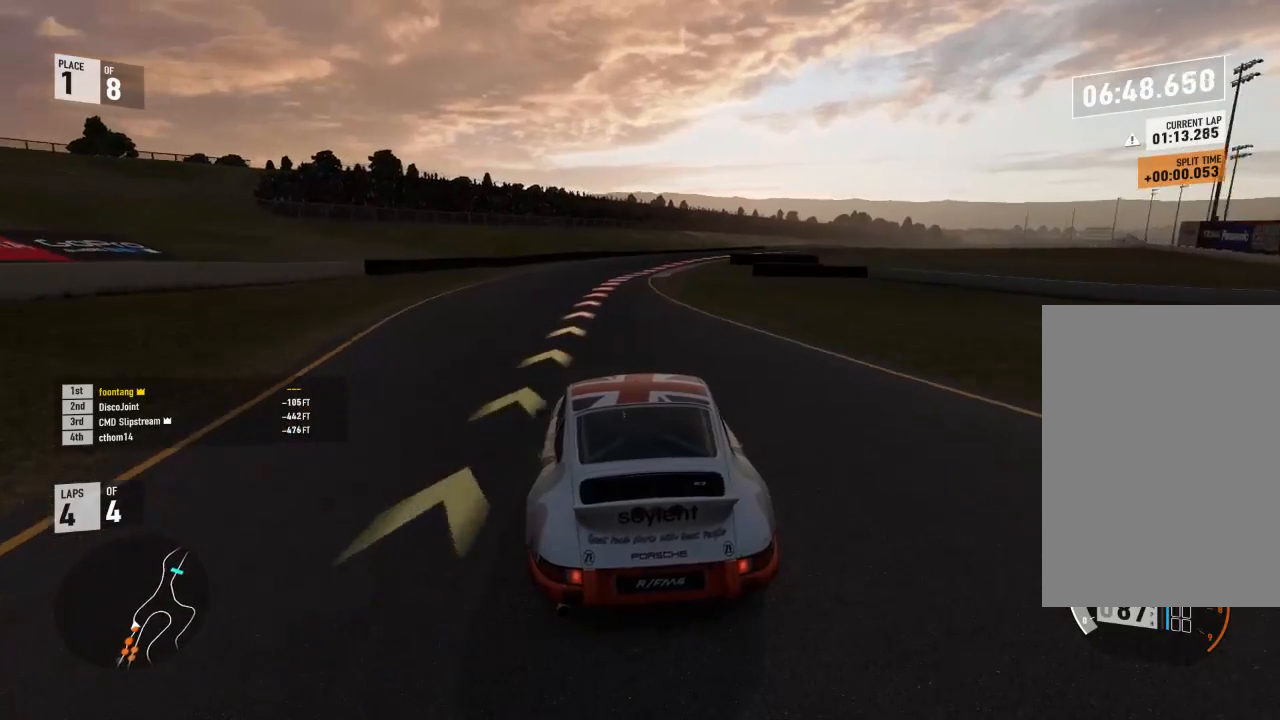
{"buttons": ["R2"], "left_stick": "down-right", "right_stick": "center", "events": [[133, "left_stick", "down-right"]]}
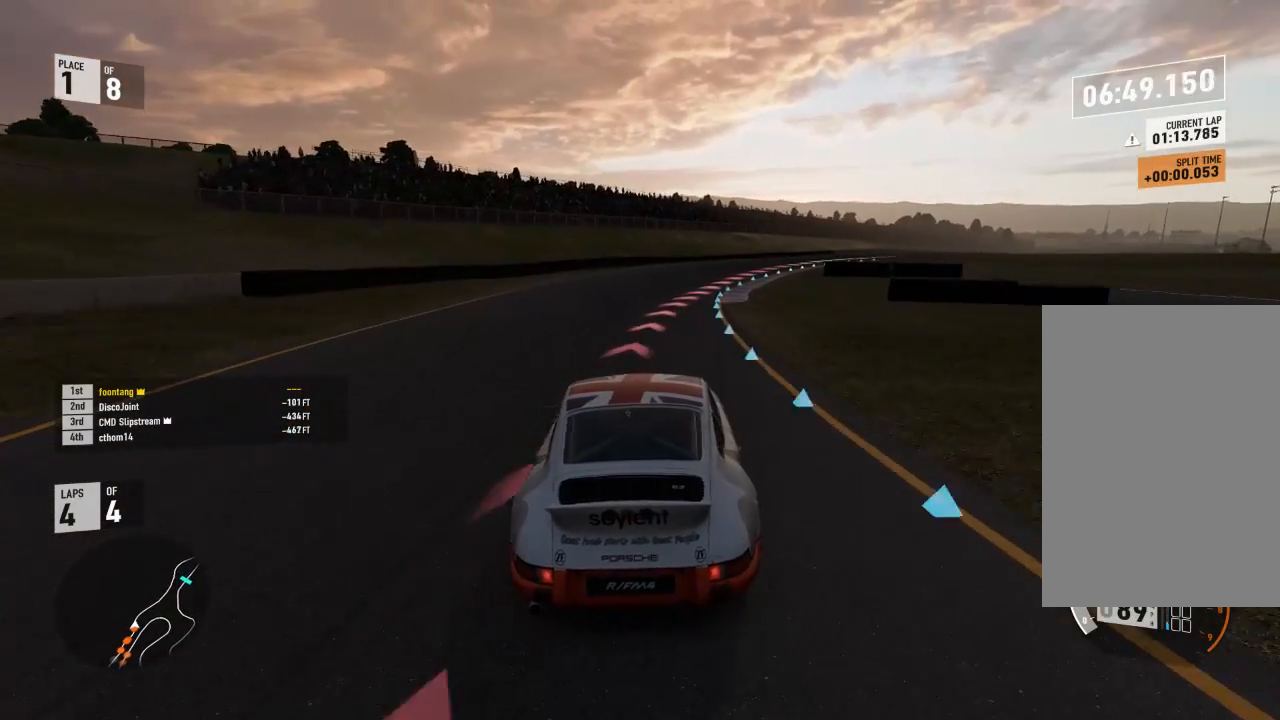
{"buttons": ["R2"], "left_stick": "down-right", "right_stick": "center", "events": [[33, "R2", "up"], [200, "R2", "down"]]}
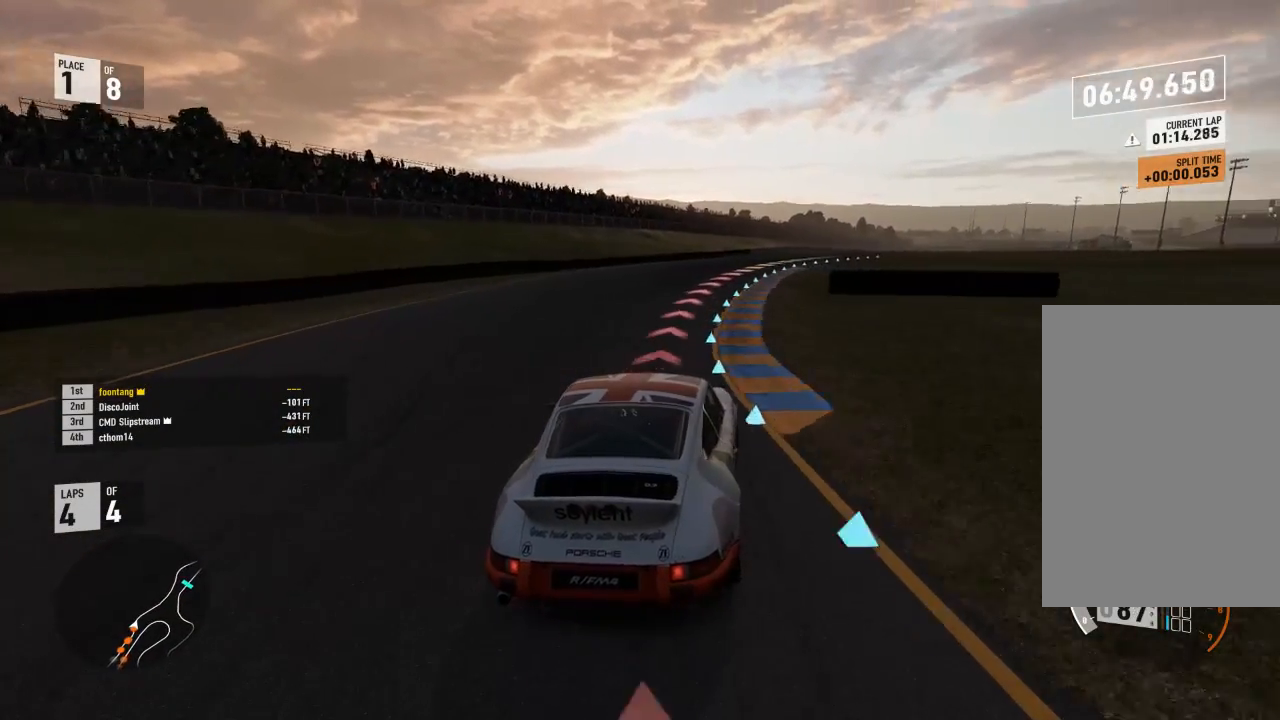
{"buttons": ["R2", "R3"], "left_stick": "down-right", "right_stick": "center", "events": [[233, "R3", "down"]]}
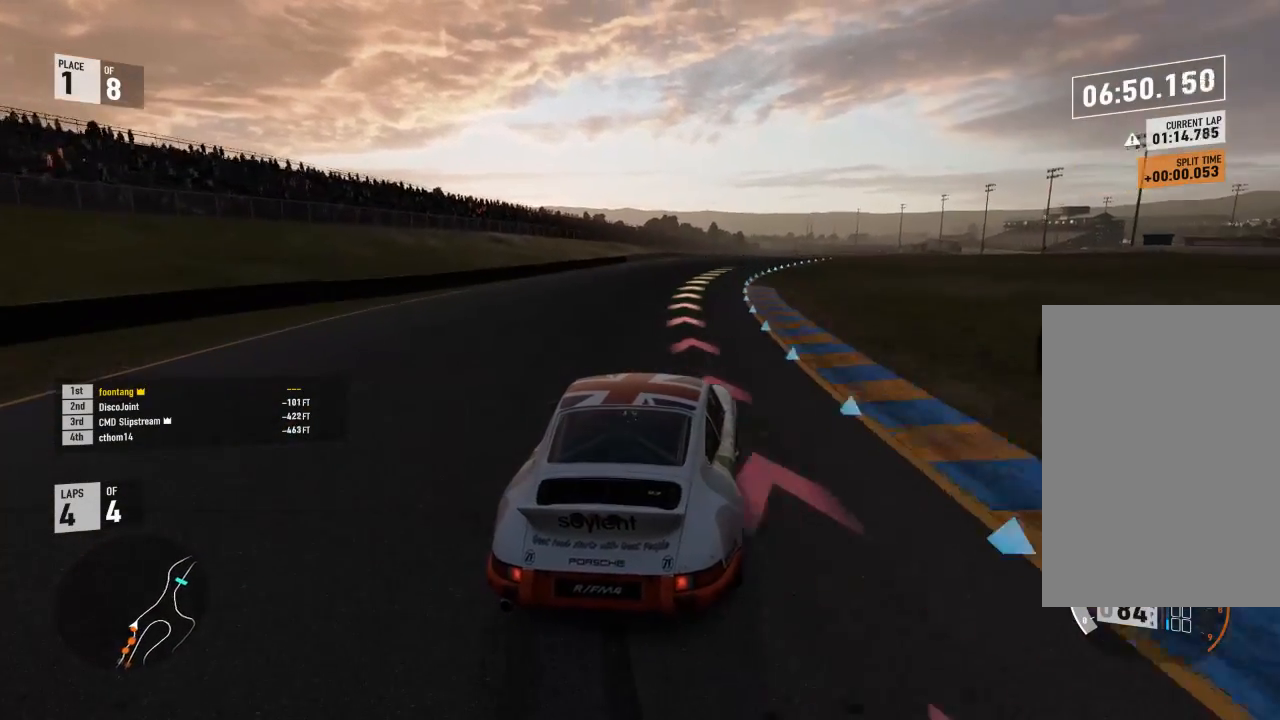
{"buttons": ["R2", "R3"], "left_stick": "down-right", "right_stick": "center", "events": []}
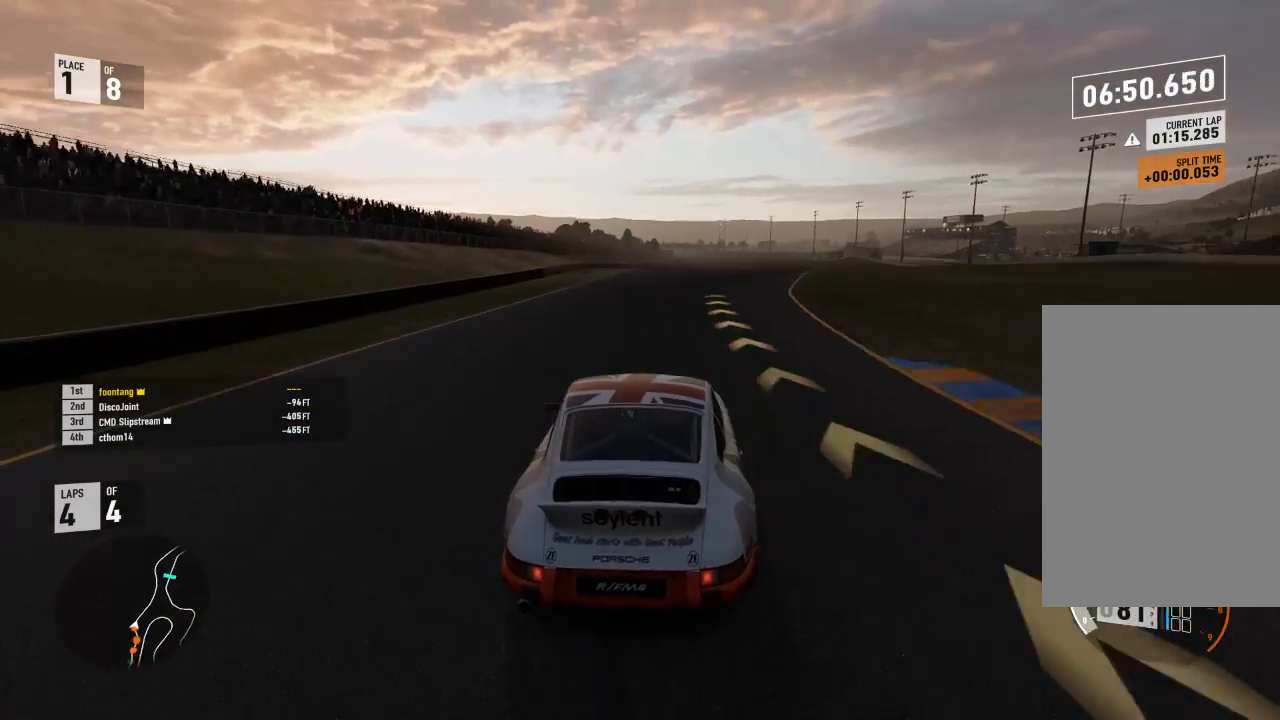
{"buttons": ["R2", "R3"], "left_stick": "down-right", "right_stick": "center", "events": []}
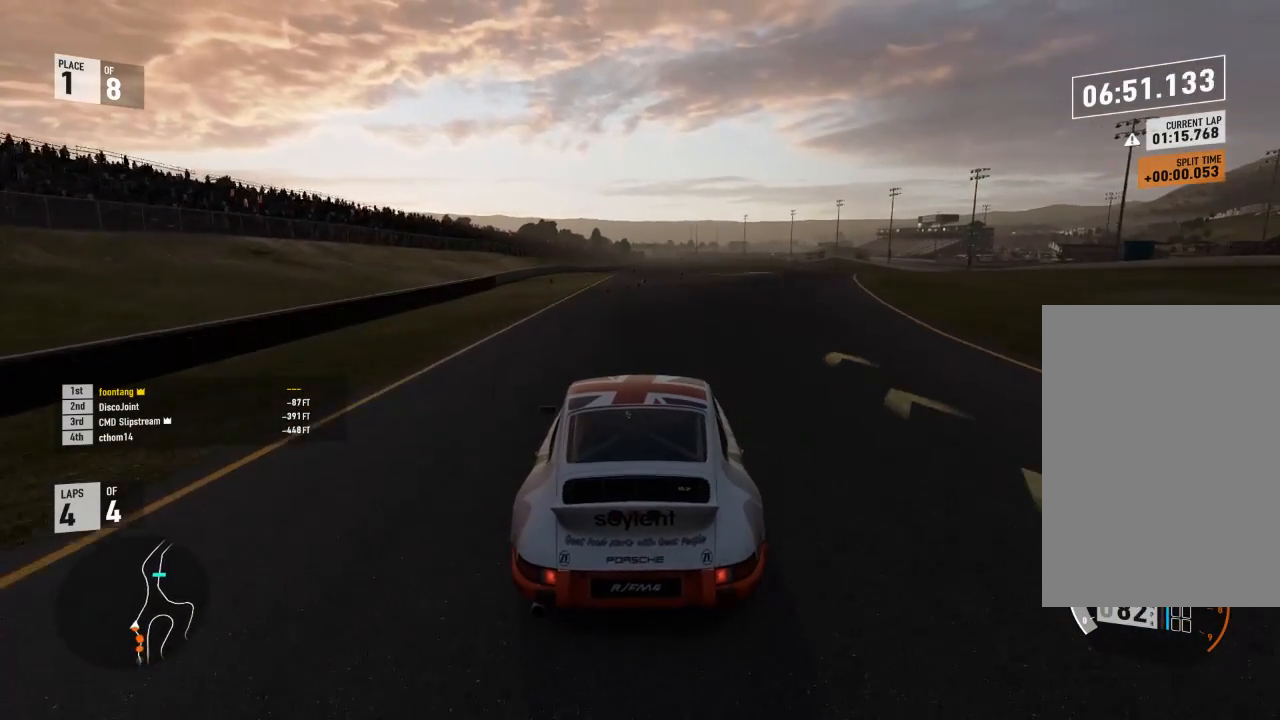
{"buttons": ["A", "X", "R2"], "left_stick": "down-right", "right_stick": "center", "events": [[200, "R3", "up"], [233, "R2", "up"], [400, "R2", "down"], [433, "A", "down"], [467, "X", "down"]]}
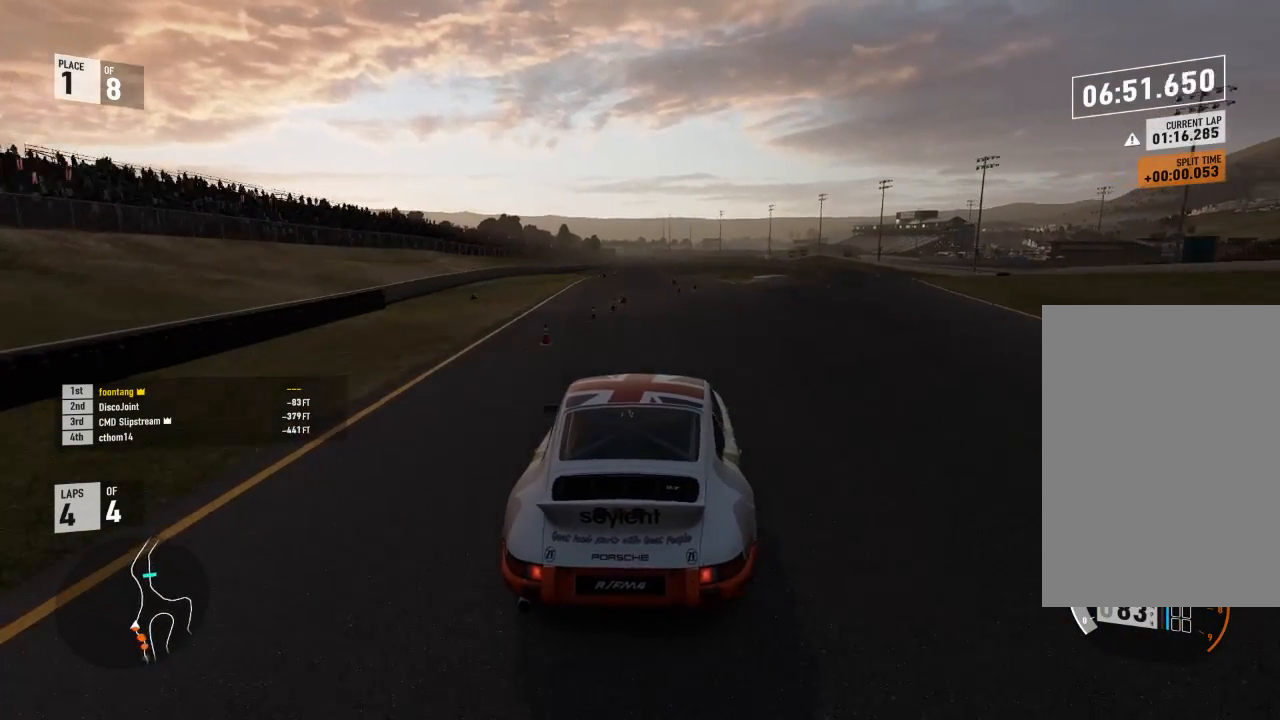
{"buttons": ["R2"], "left_stick": "down-right", "right_stick": "center", "events": [[67, "A", "up"], [67, "R2", "up"], [67, "X", "up"], [233, "R2", "down"]]}
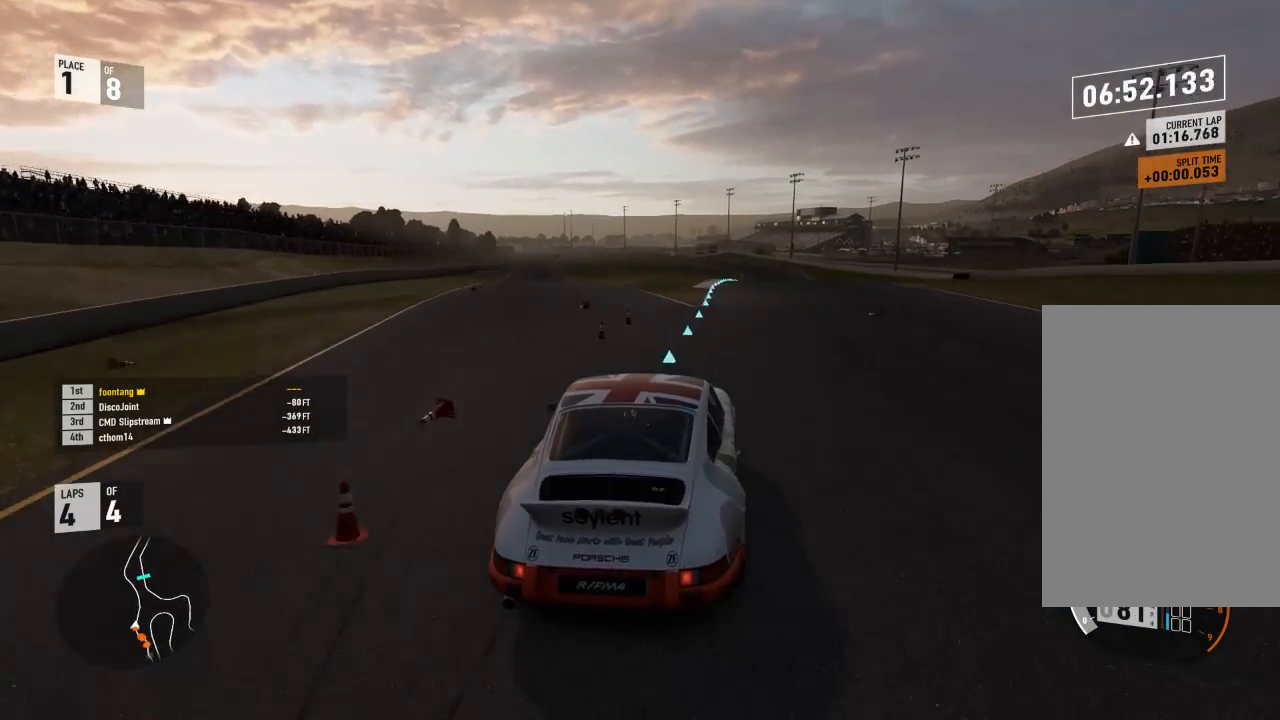
{"buttons": ["R2"], "left_stick": "down-right", "right_stick": "center", "events": []}
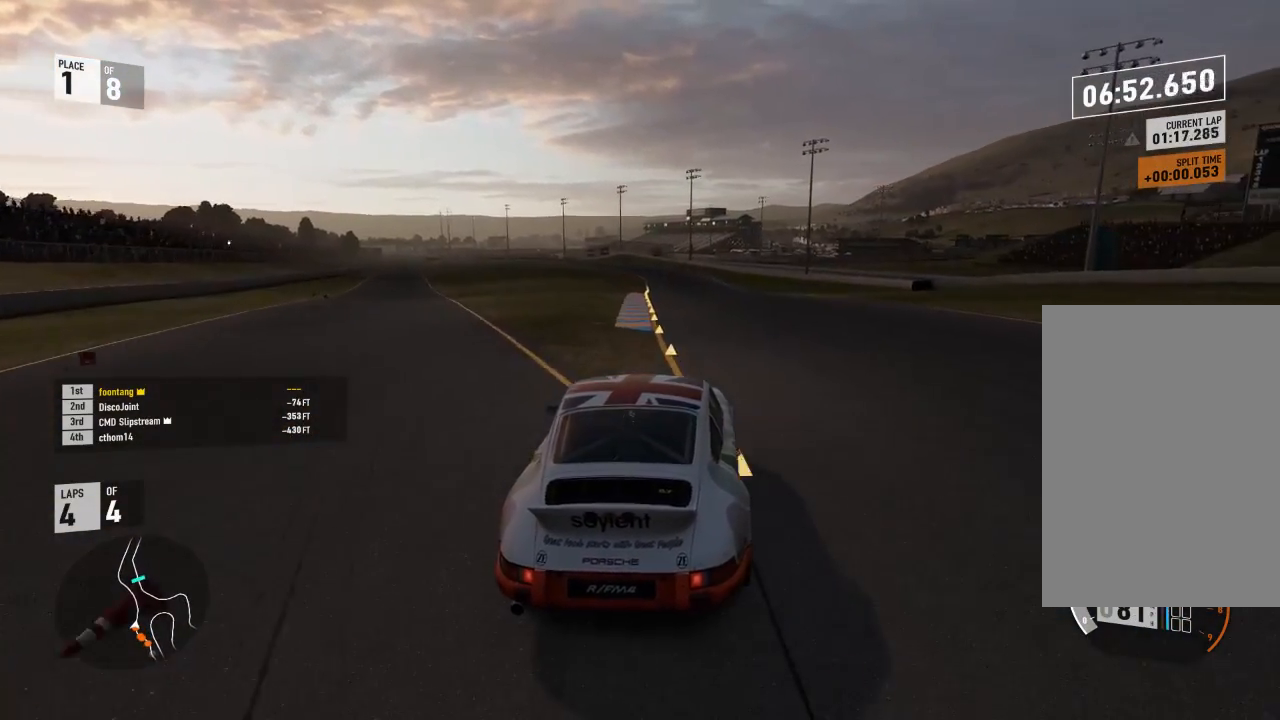
{"buttons": ["R2"], "left_stick": "center", "right_stick": "center", "events": [[133, "B", "down"], [133, "R2", "up"], [167, "A", "down"], [267, "left_stick", "center"], [300, "A", "up"], [300, "B", "up"], [333, "R2", "down"], [367, "left_stick", "up-left"], [500, "left_stick", "center"]]}
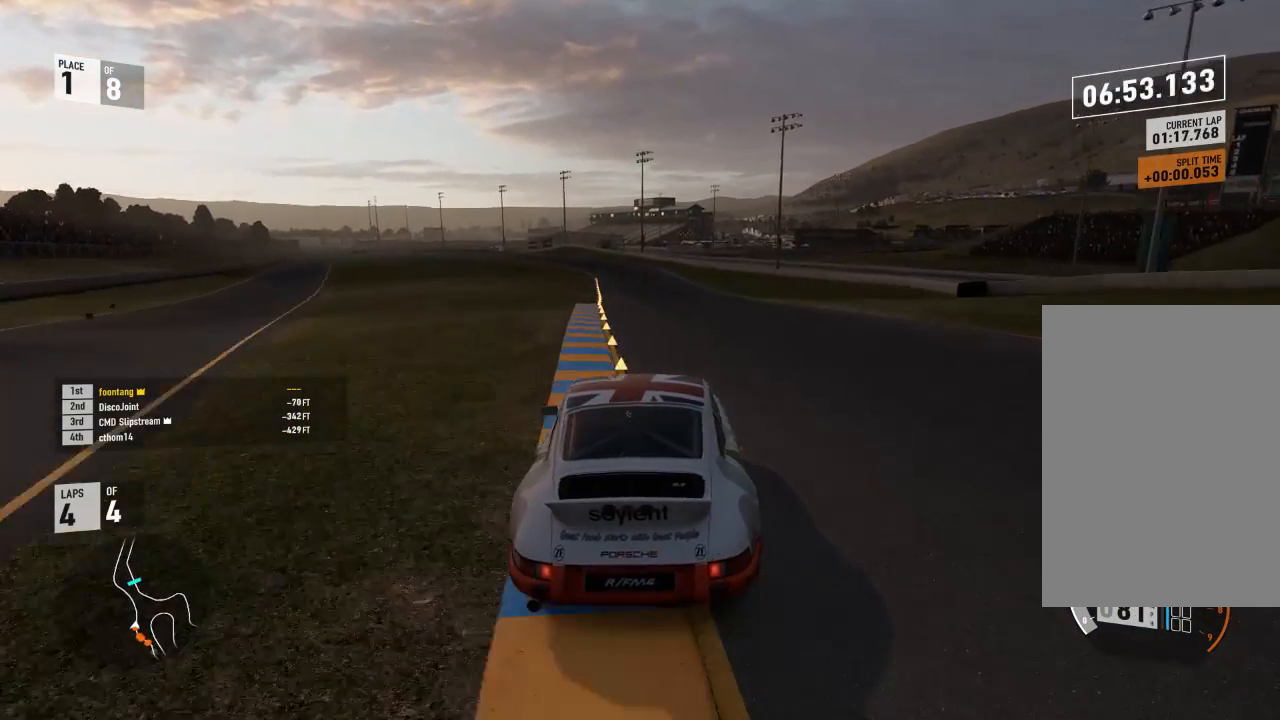
{"buttons": ["R2"], "left_stick": "up-left", "right_stick": "center", "events": [[133, "left_stick", "down-right"], [300, "left_stick", "center"], [500, "left_stick", "up-left"]]}
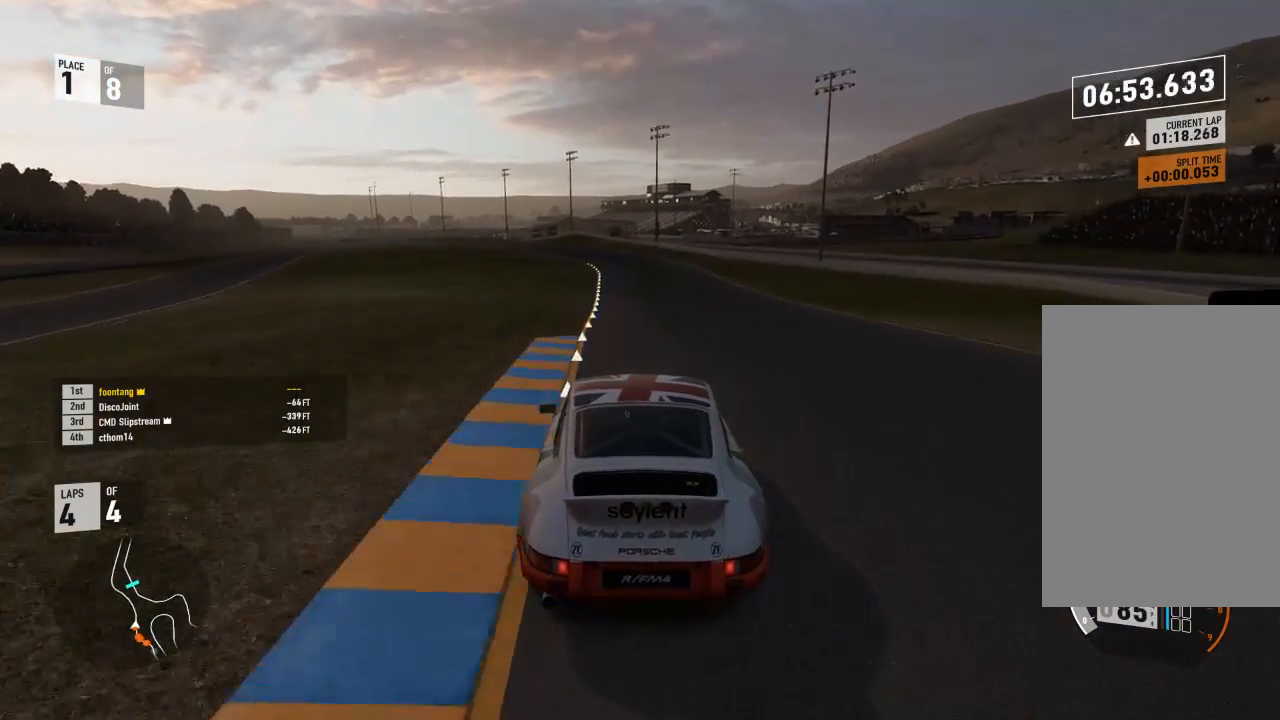
{"buttons": ["Y", "R2"], "left_stick": "left", "right_stick": "center", "events": [[100, "Y", "down"], [167, "R1", "down"], [167, "left_stick", "center"], [400, "left_stick", "left"], [433, "R1", "up"]]}
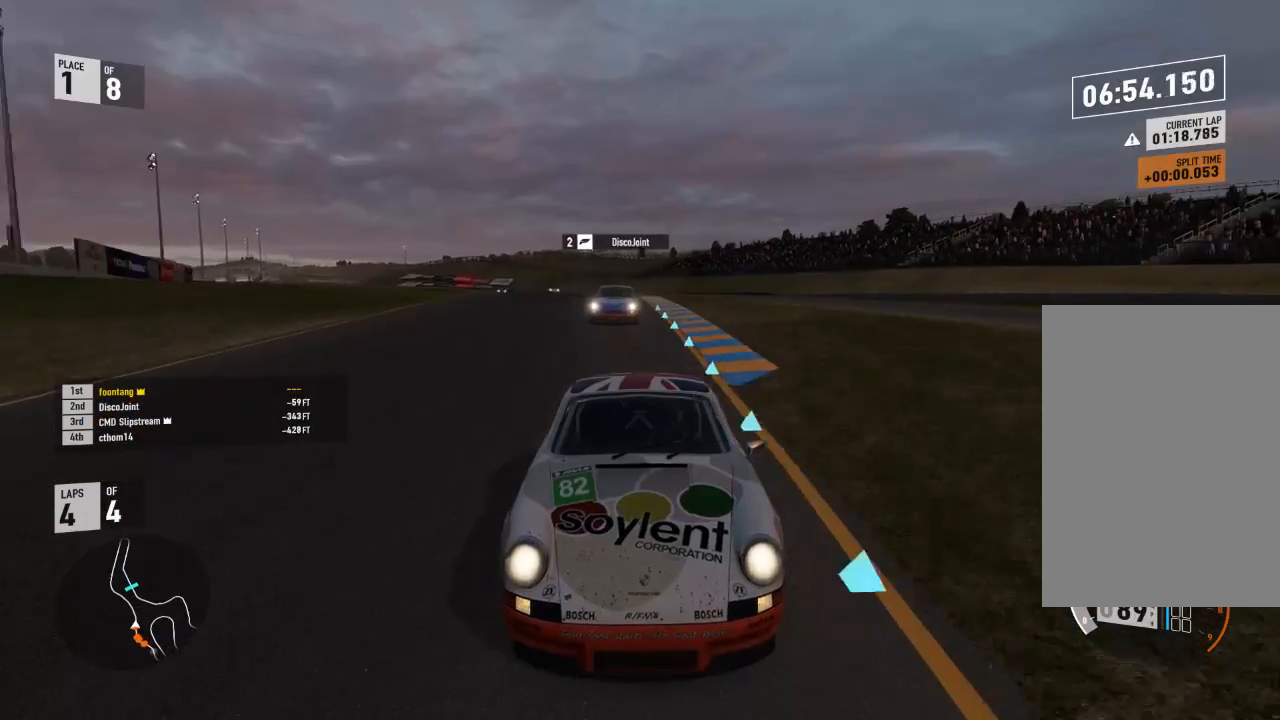
{"buttons": ["R2"], "left_stick": "left", "right_stick": "center"}
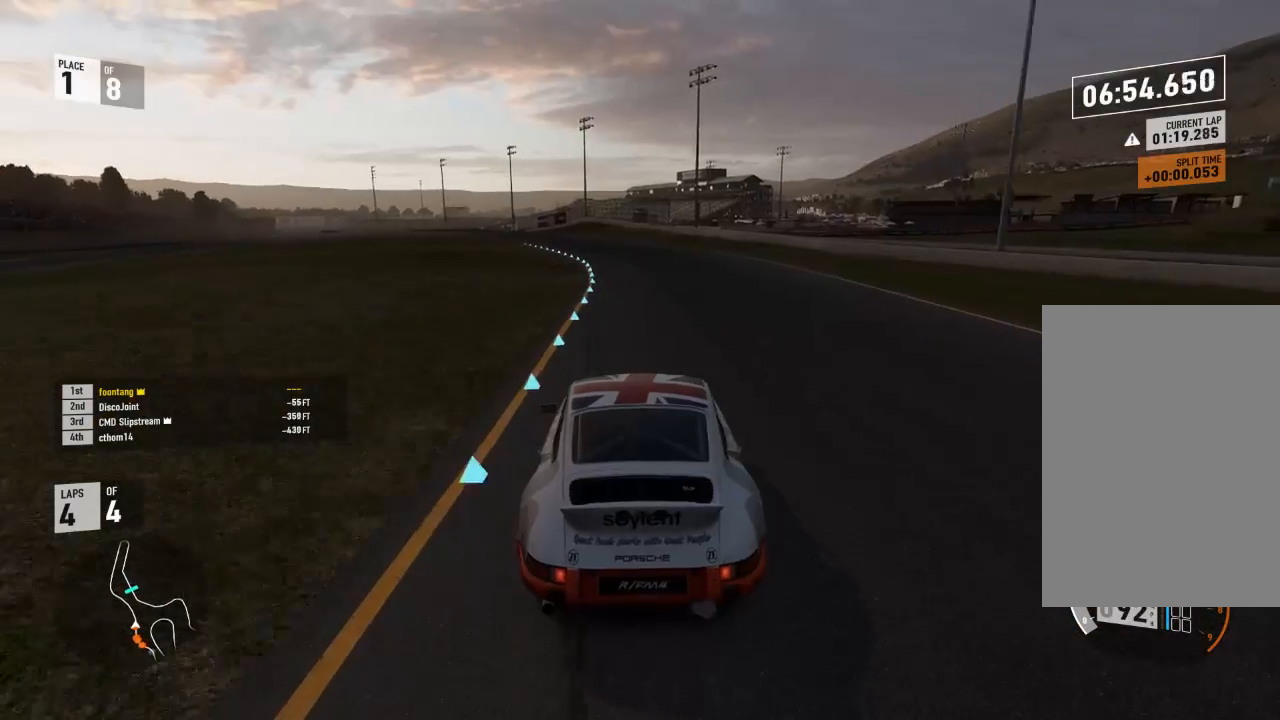
{"buttons": ["R2"], "left_stick": "left", "right_stick": "center", "events": [[100, "left_stick", "center"], [233, "left_stick", "left"]]}
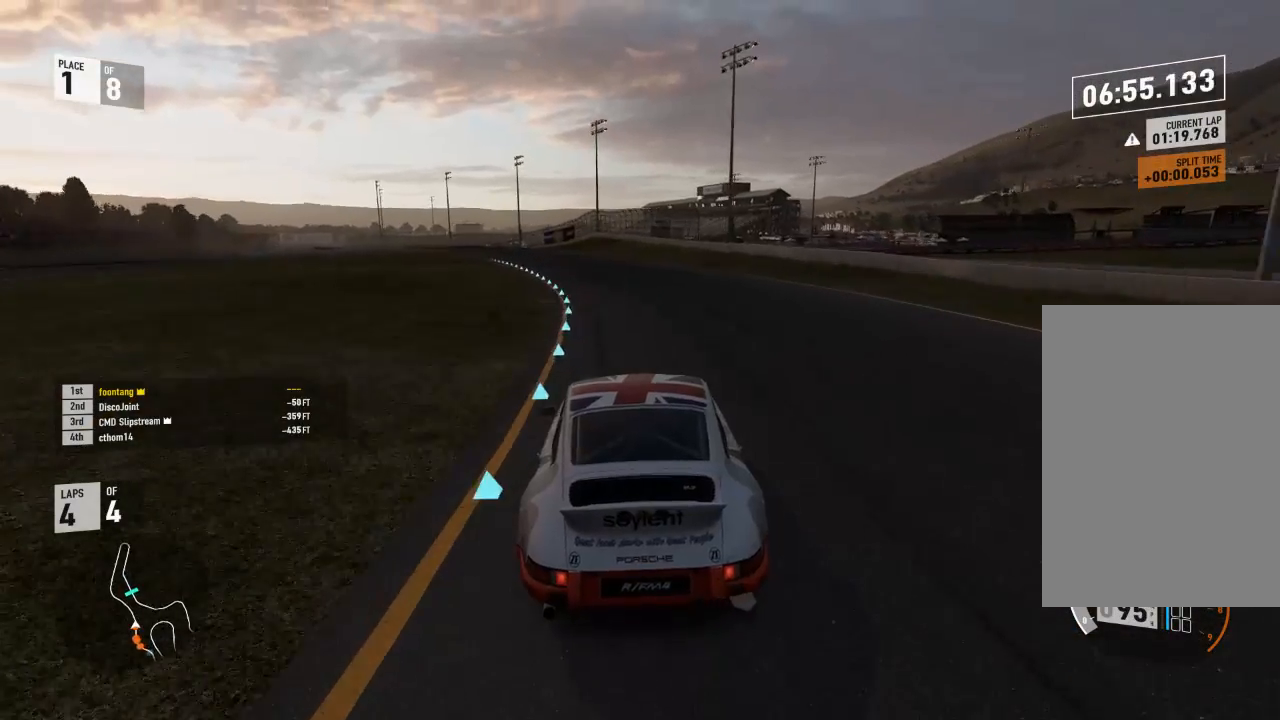
{"buttons": ["R2"], "left_stick": "left", "right_stick": "center", "events": [[367, "left_stick", "center"], [433, "left_stick", "left"]]}
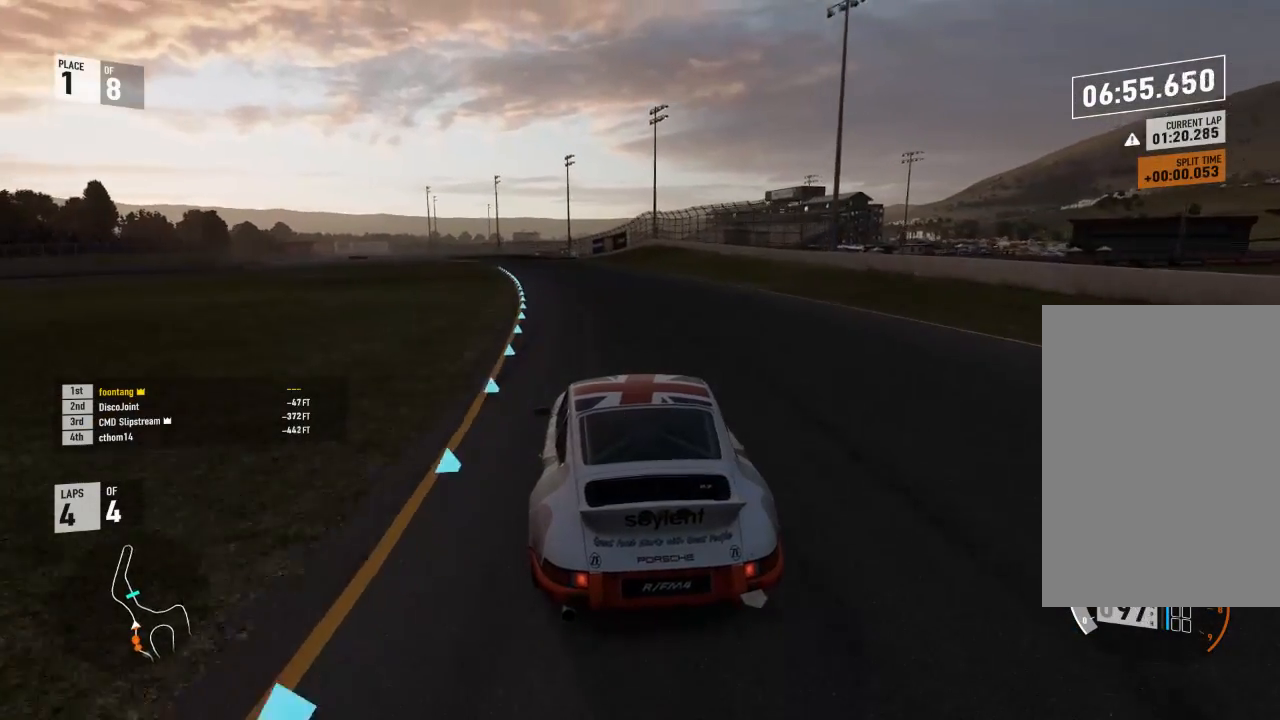
{"buttons": ["R2"], "left_stick": "center", "right_stick": "center", "events": [[500, "left_stick", "center"]]}
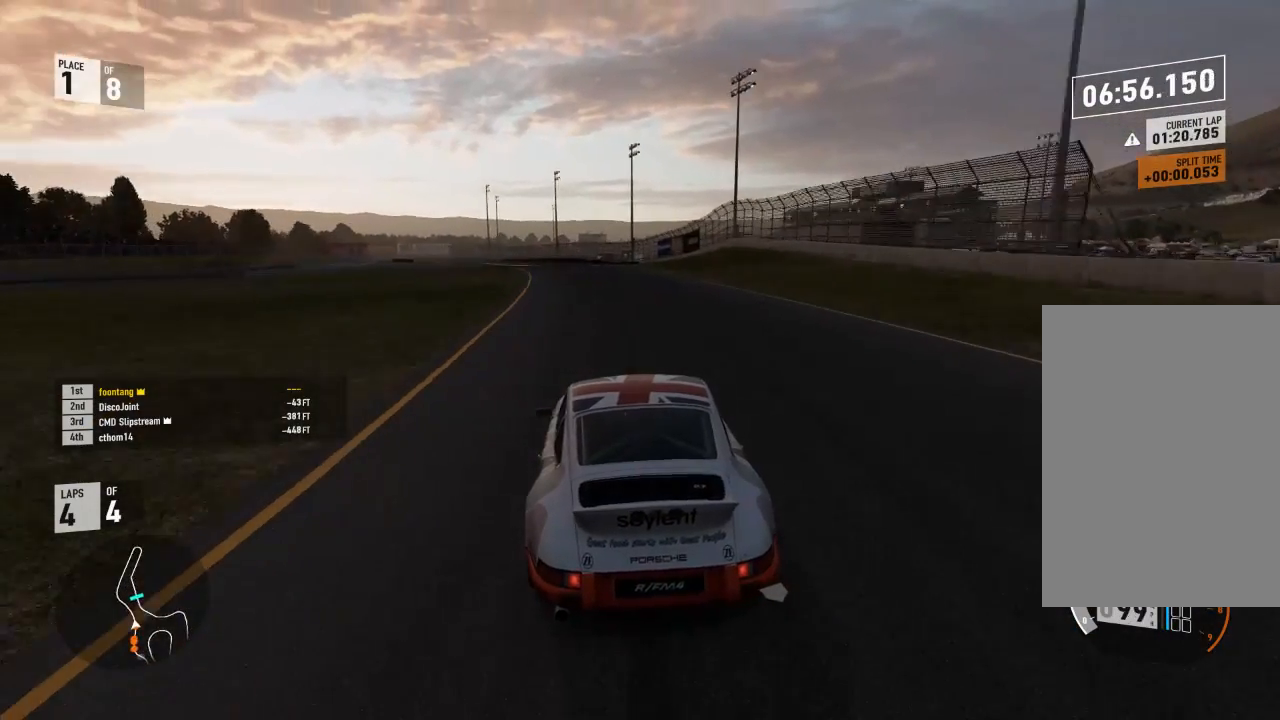
{"buttons": ["R2"], "left_stick": "center", "right_stick": "center", "events": [[67, "left_stick", "left"], [467, "left_stick", "center"]]}
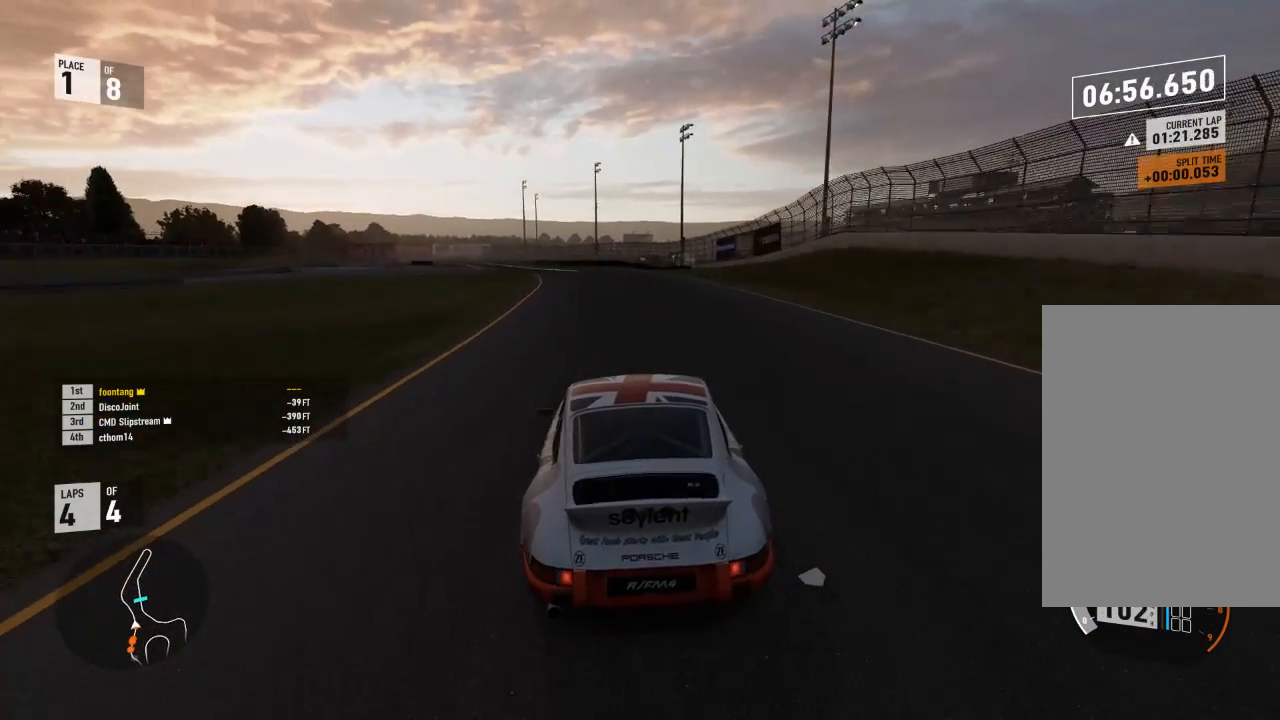
{"buttons": ["R2"], "left_stick": "left", "right_stick": "center", "events": [[67, "left_stick", "left"]]}
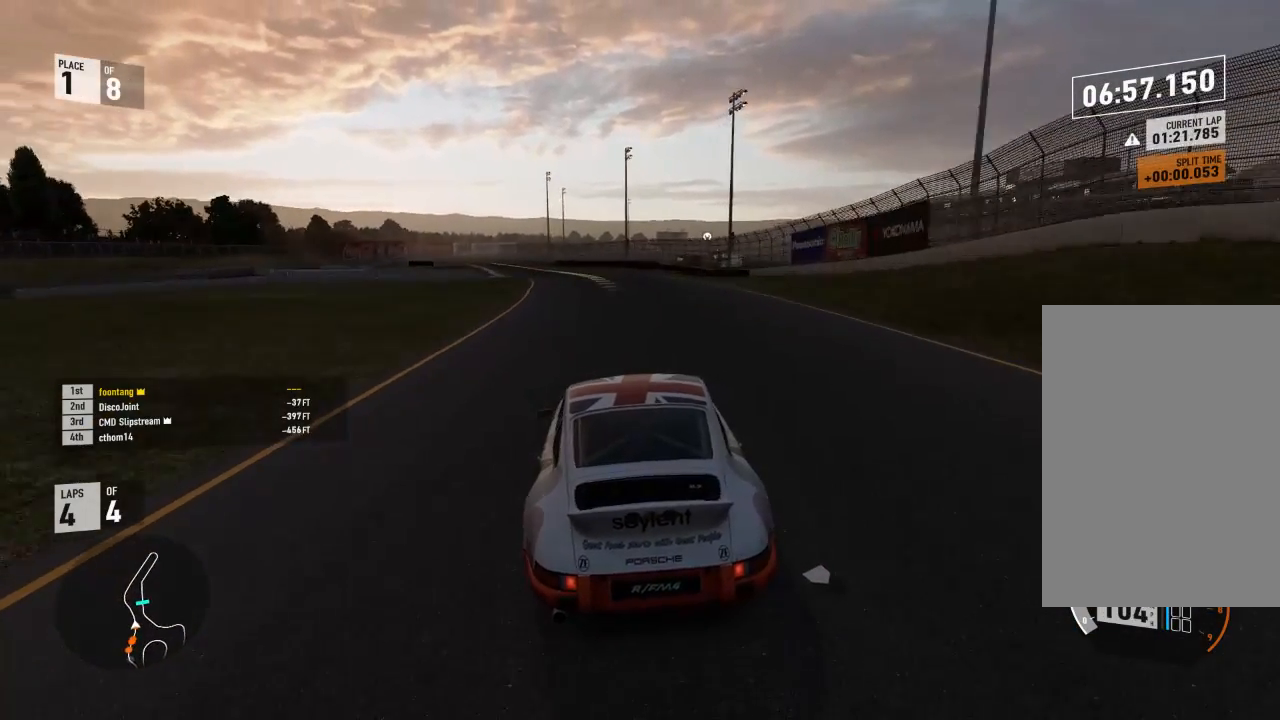
{"buttons": ["R2"], "left_stick": "left", "right_stick": "center", "events": [[200, "left_stick", "center"], [300, "left_stick", "left"]]}
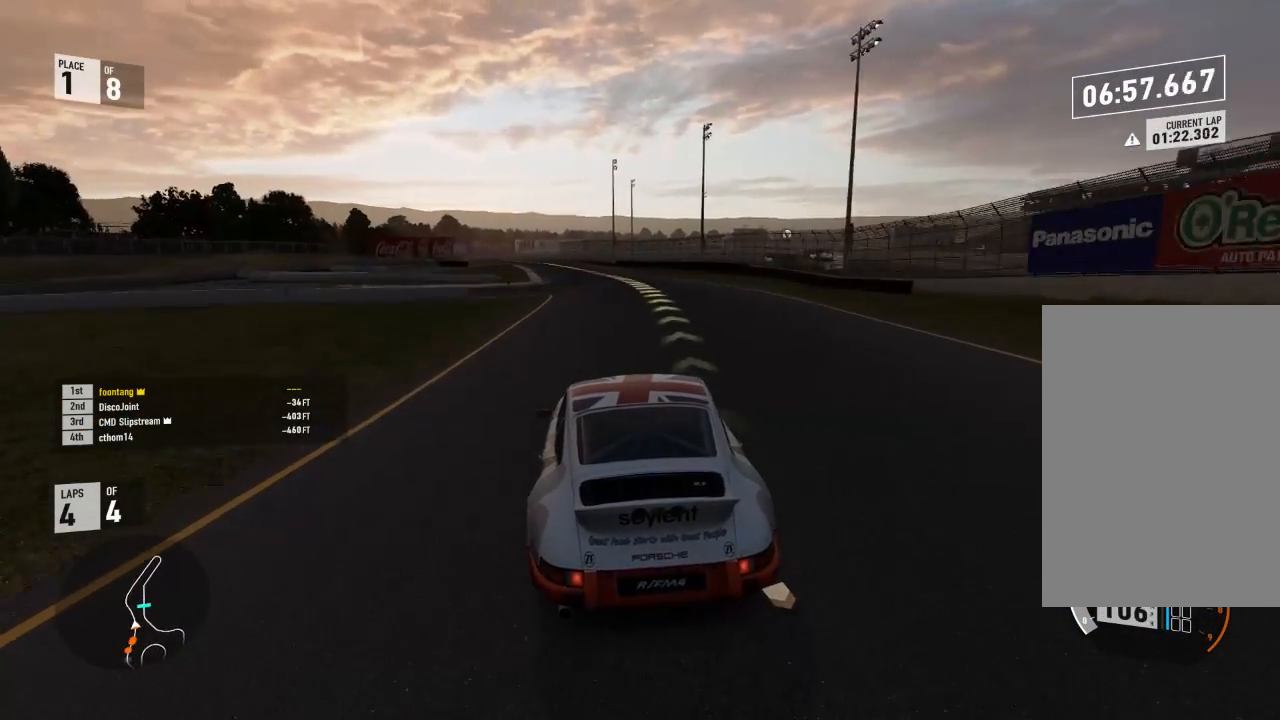
{"buttons": ["R2"], "left_stick": "center", "right_stick": "center", "events": [[467, "left_stick", "center"]]}
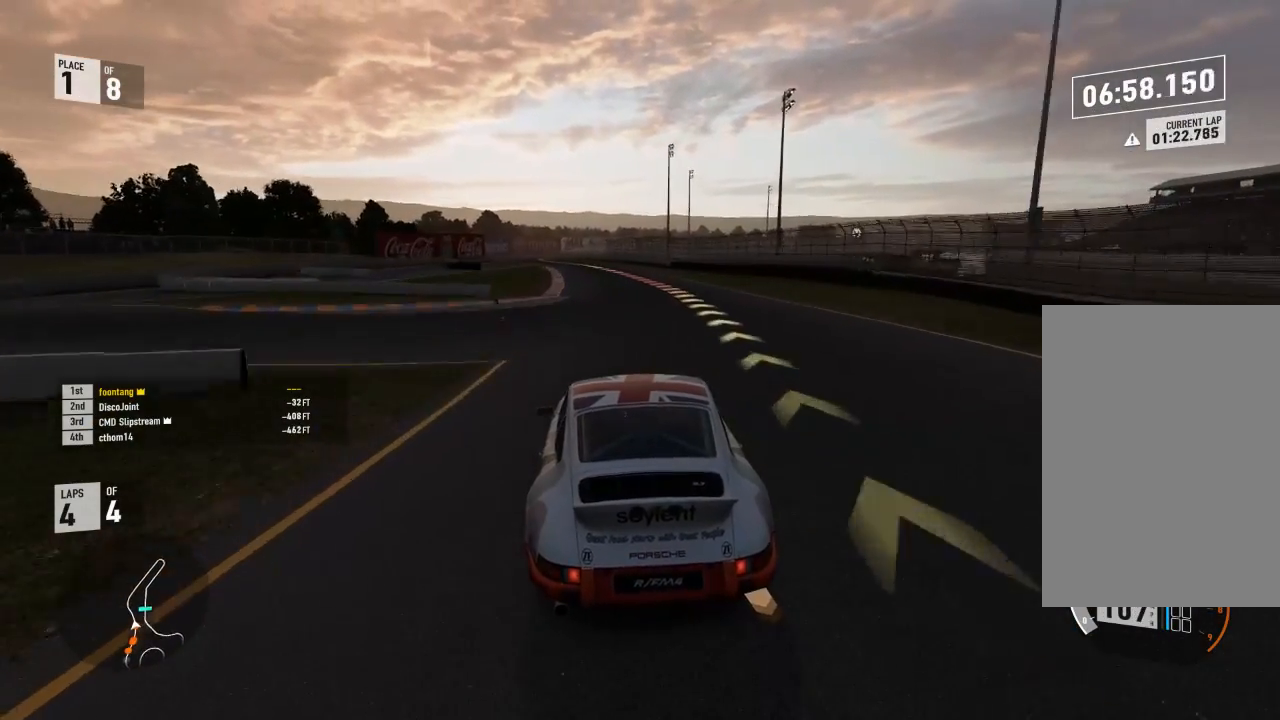
{"buttons": ["R2"], "left_stick": "left", "right_stick": "center", "events": [[133, "left_stick", "left"]]}
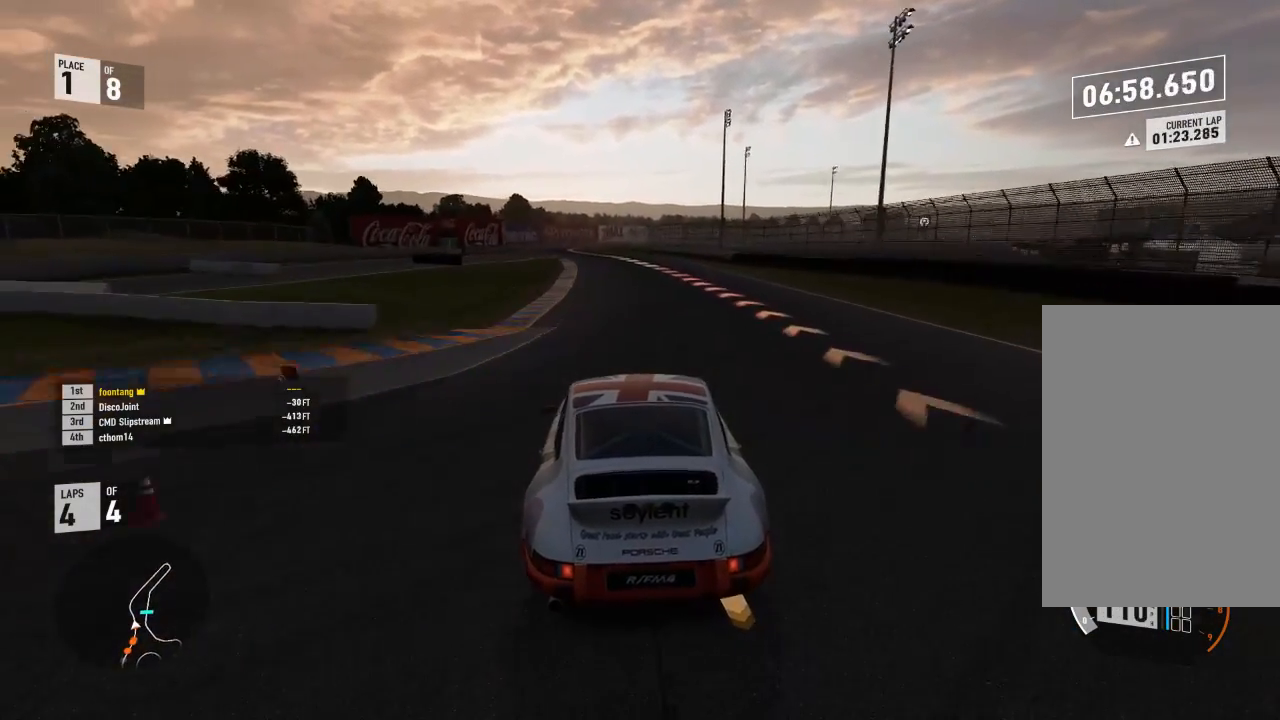
{"buttons": ["R2"], "left_stick": "left", "right_stick": "center", "events": [[267, "left_stick", "center"], [467, "left_stick", "left"]]}